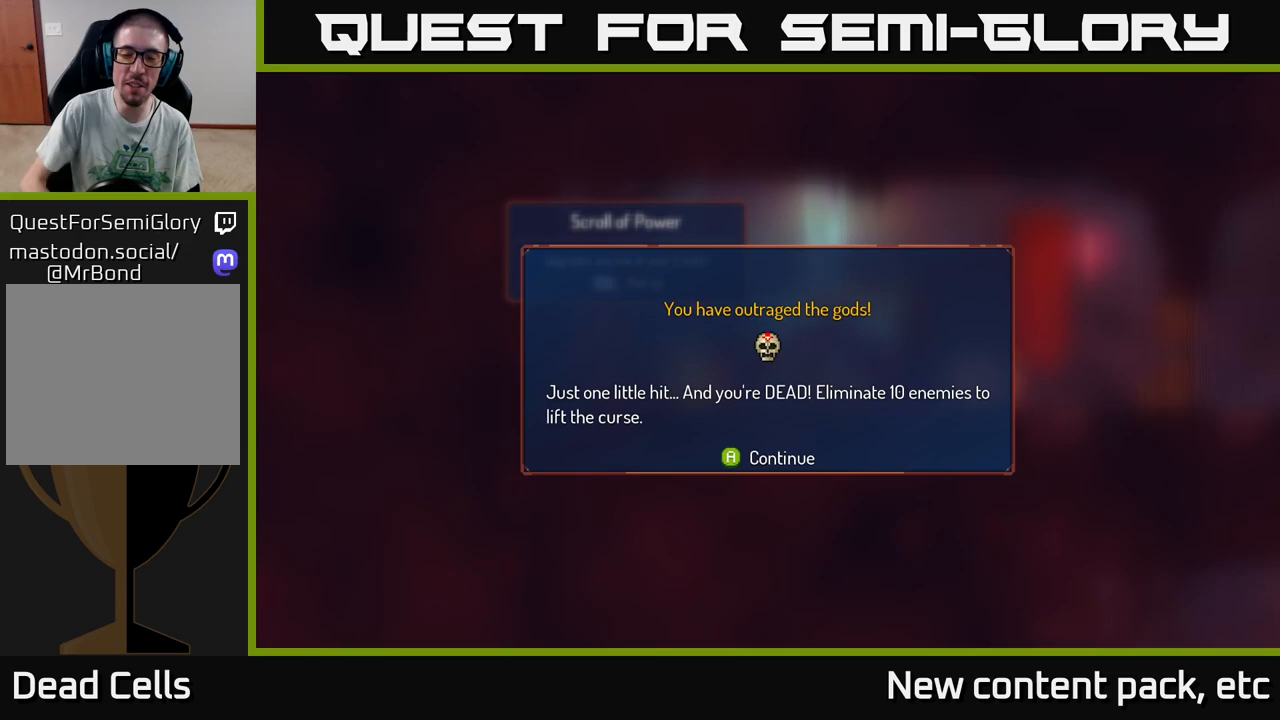
Gameplay with a controller (Xbox layout); each line is a JSON object with the inputs held at the frame after it. "events" lists button and stick changes between this image and that frame as [ms after this image, input, new state], when the widget could be followed in between. Not read: L3 R3.
{"buttons": [], "left_stick": "center", "right_stick": "center", "events": [[300, "A", "down"], [433, "A", "up"]]}
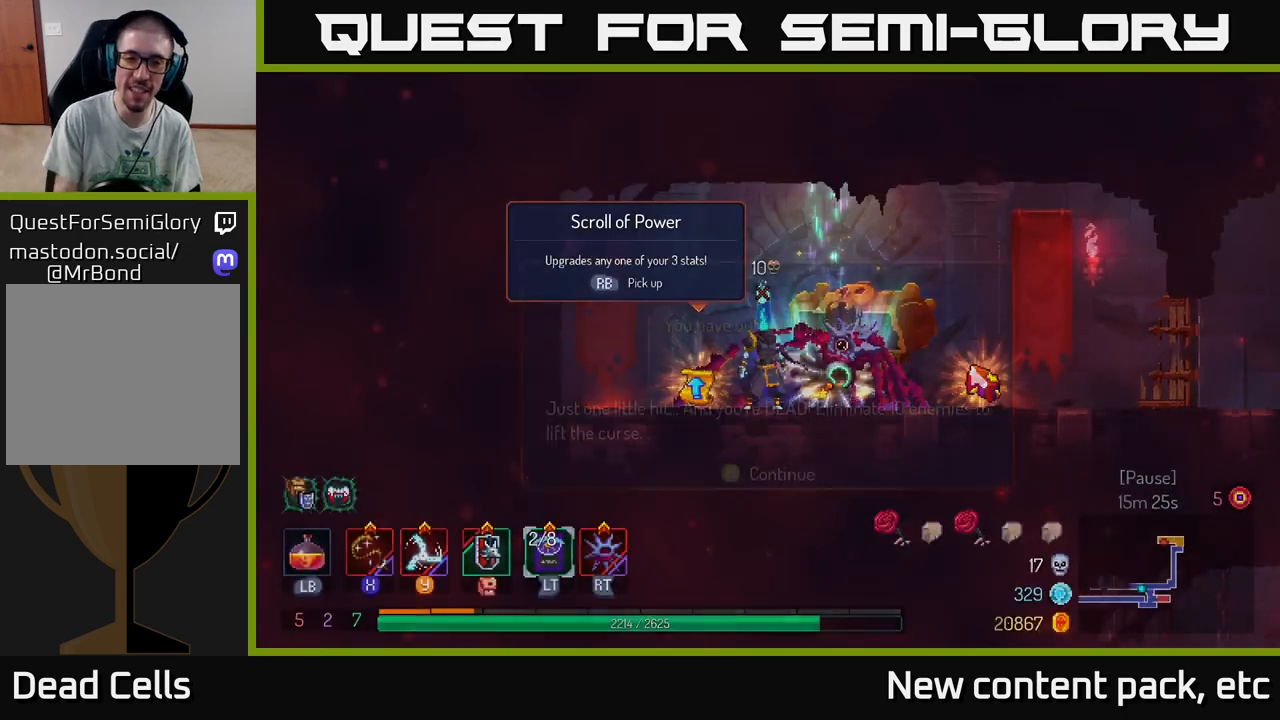
{"buttons": [], "left_stick": "right", "right_stick": "center", "events": [[17, "left_stick", "right"], [217, "left_stick", "center"], [450, "left_stick", "right"]]}
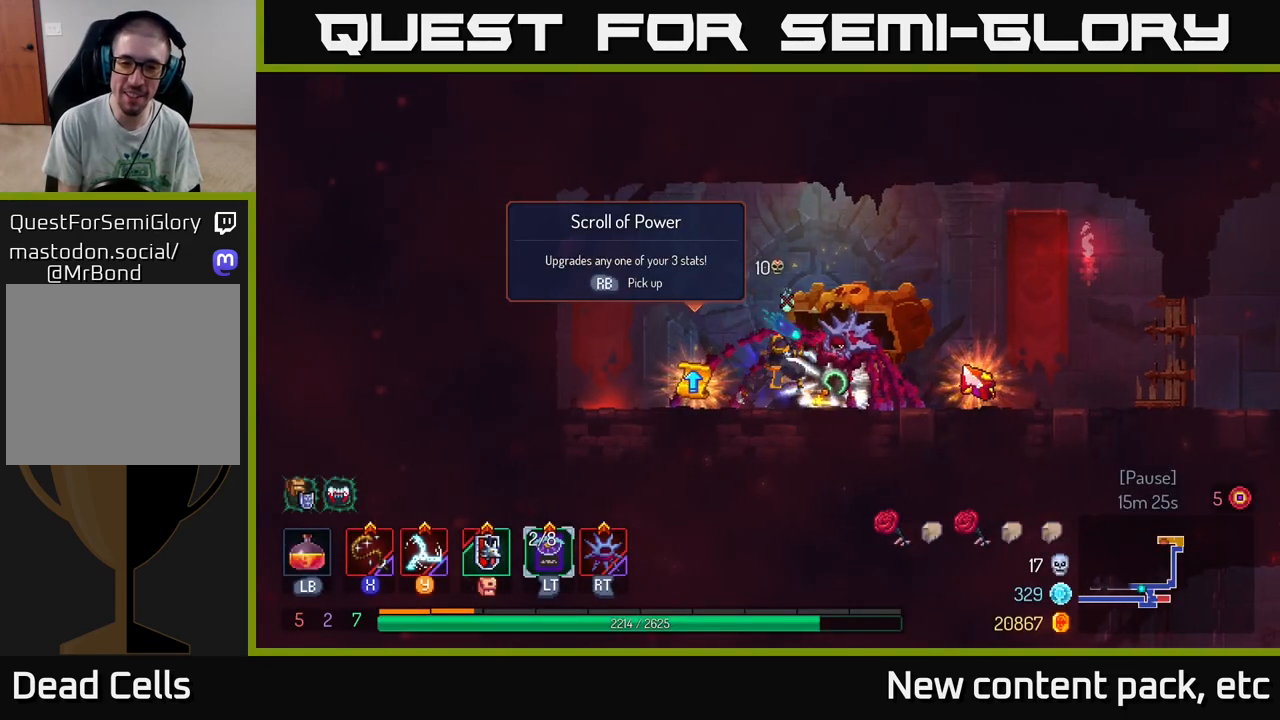
{"buttons": [], "left_stick": "center", "right_stick": "center", "events": [[133, "left_stick", "center"]]}
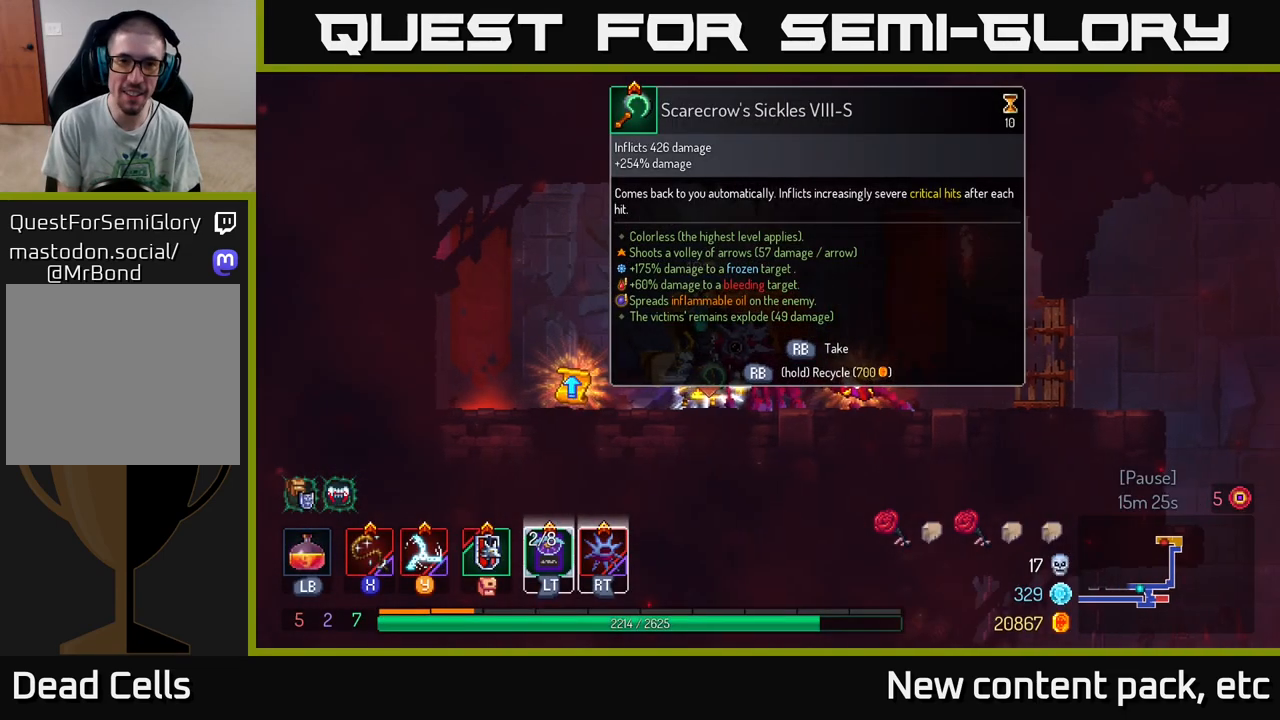
{"buttons": [], "left_stick": "left", "right_stick": "center", "events": [[200, "left_stick", "right"], [433, "left_stick", "left"]]}
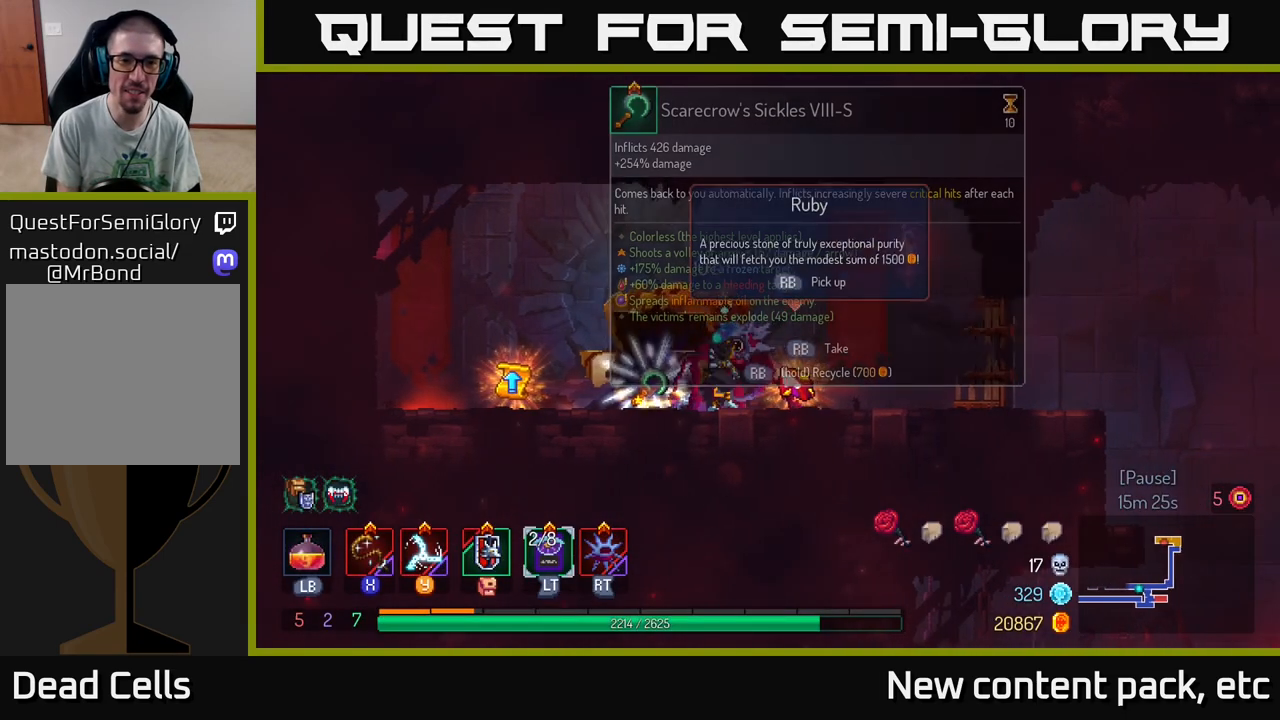
{"buttons": [], "left_stick": "center", "right_stick": "center", "events": [[100, "left_stick", "center"]]}
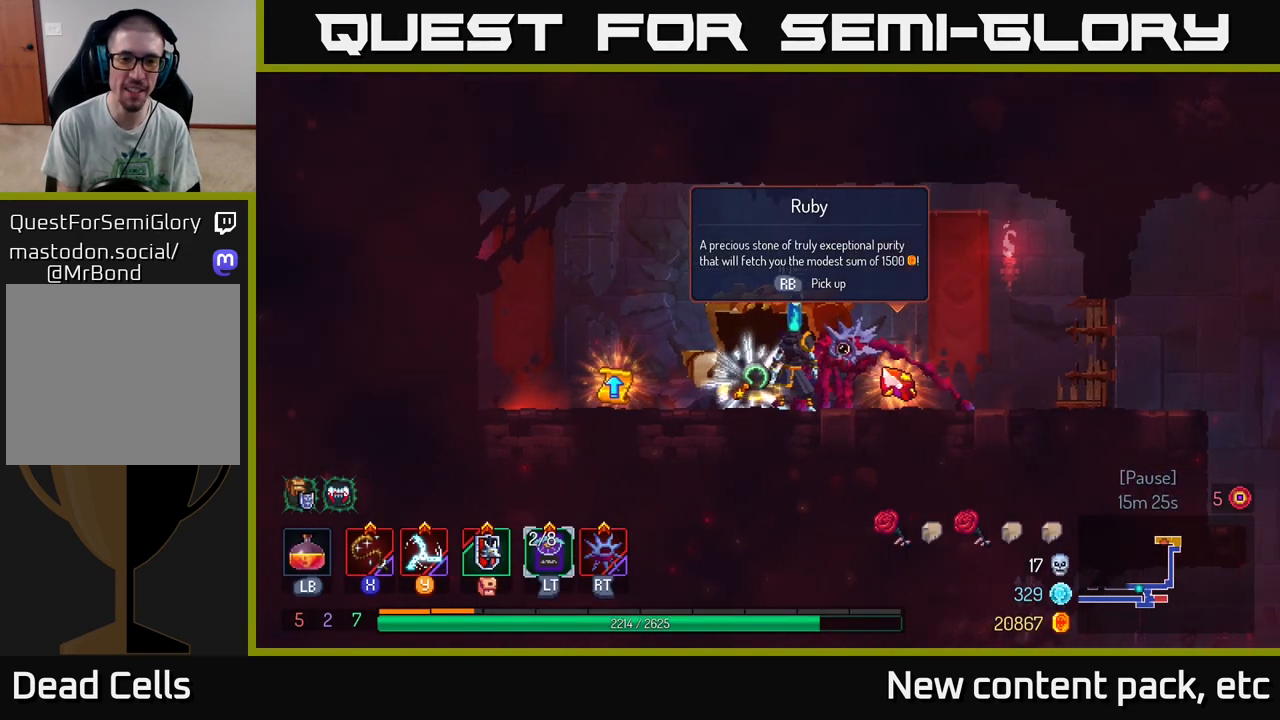
{"buttons": [], "left_stick": "center", "right_stick": "center", "events": [[100, "left_stick", "left"], [183, "left_stick", "center"]]}
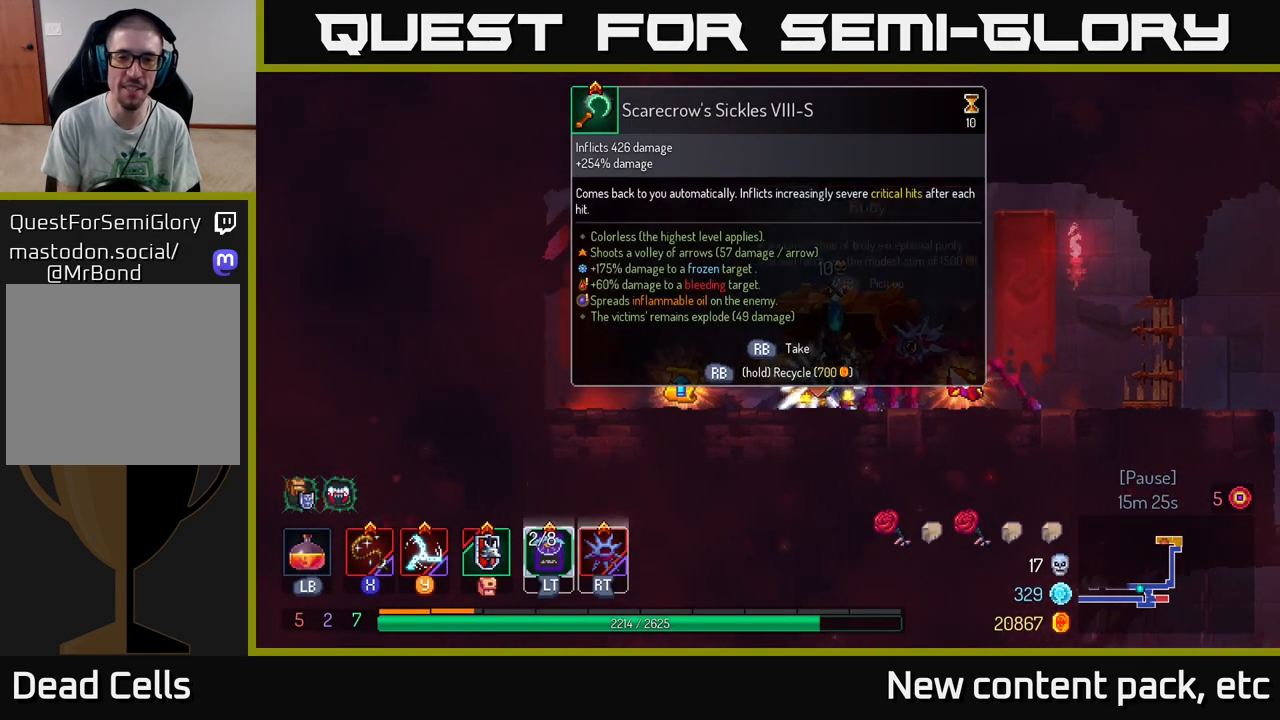
{"buttons": ["R1"], "left_stick": "center", "right_stick": "center", "events": [[183, "R1", "down"]]}
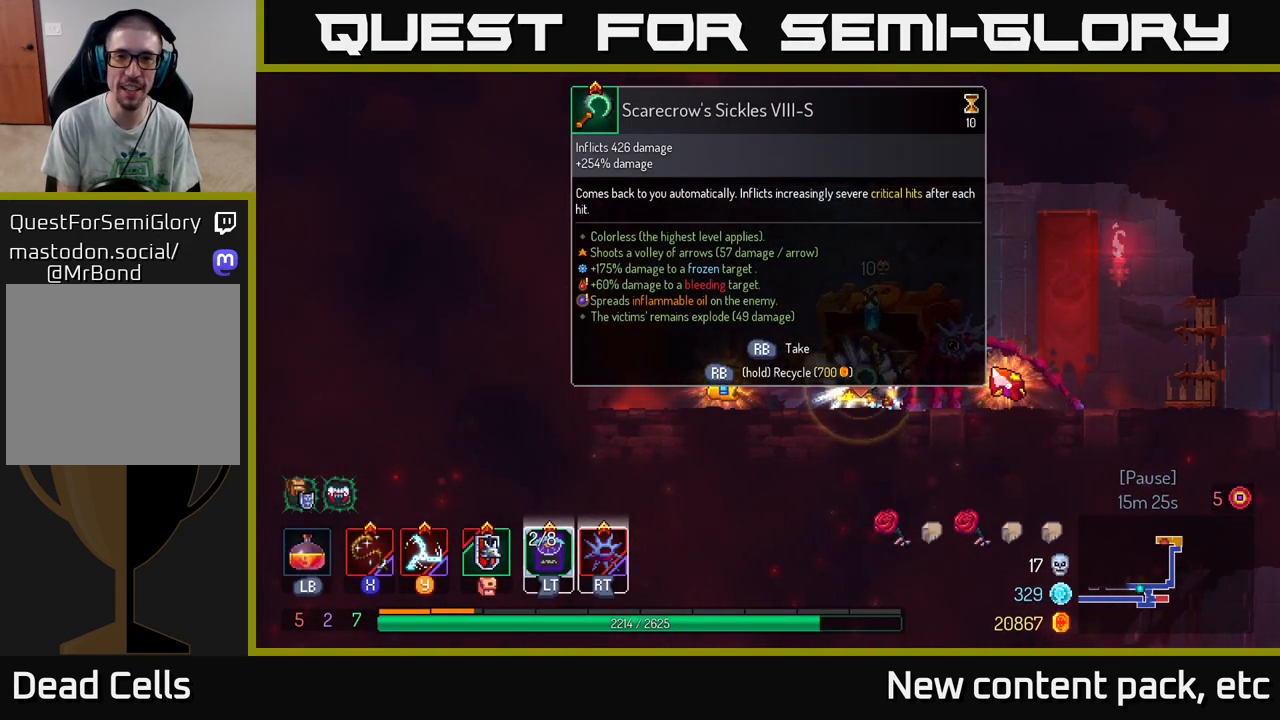
{"buttons": ["R1"], "left_stick": "center", "right_stick": "center", "events": []}
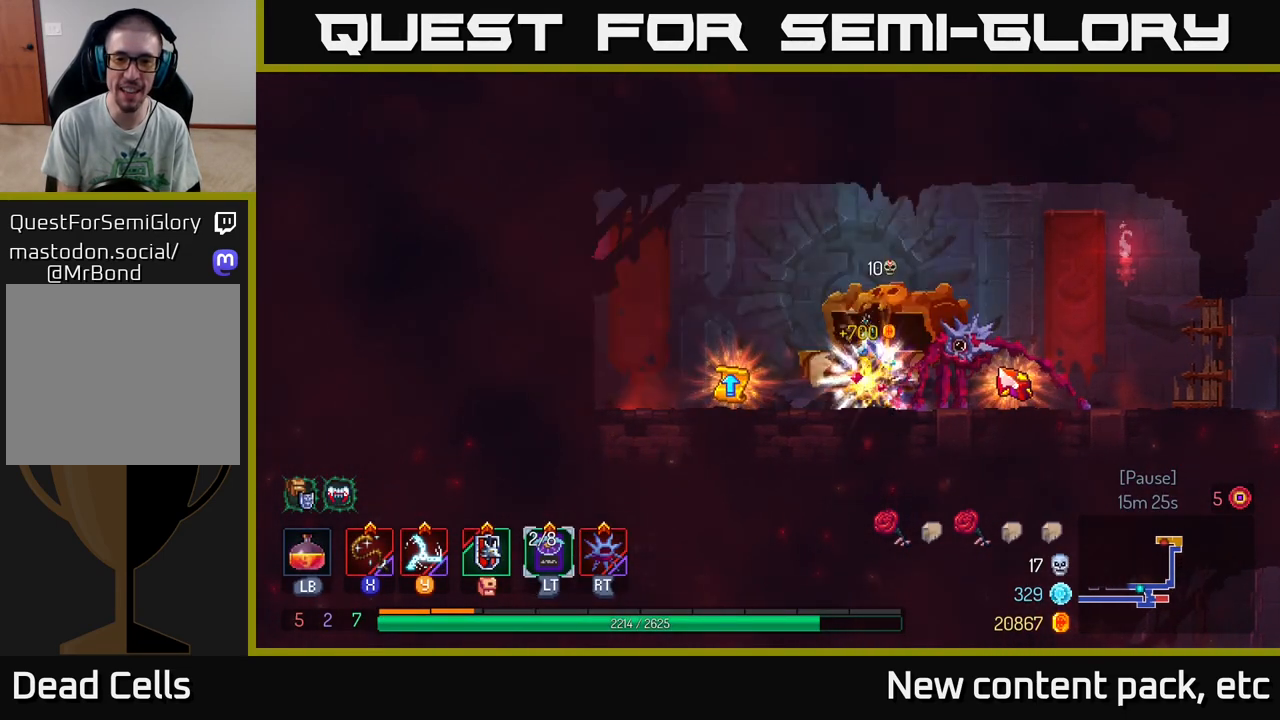
{"buttons": [], "left_stick": "left", "right_stick": "center", "events": [[67, "R1", "up"], [133, "left_stick", "left"]]}
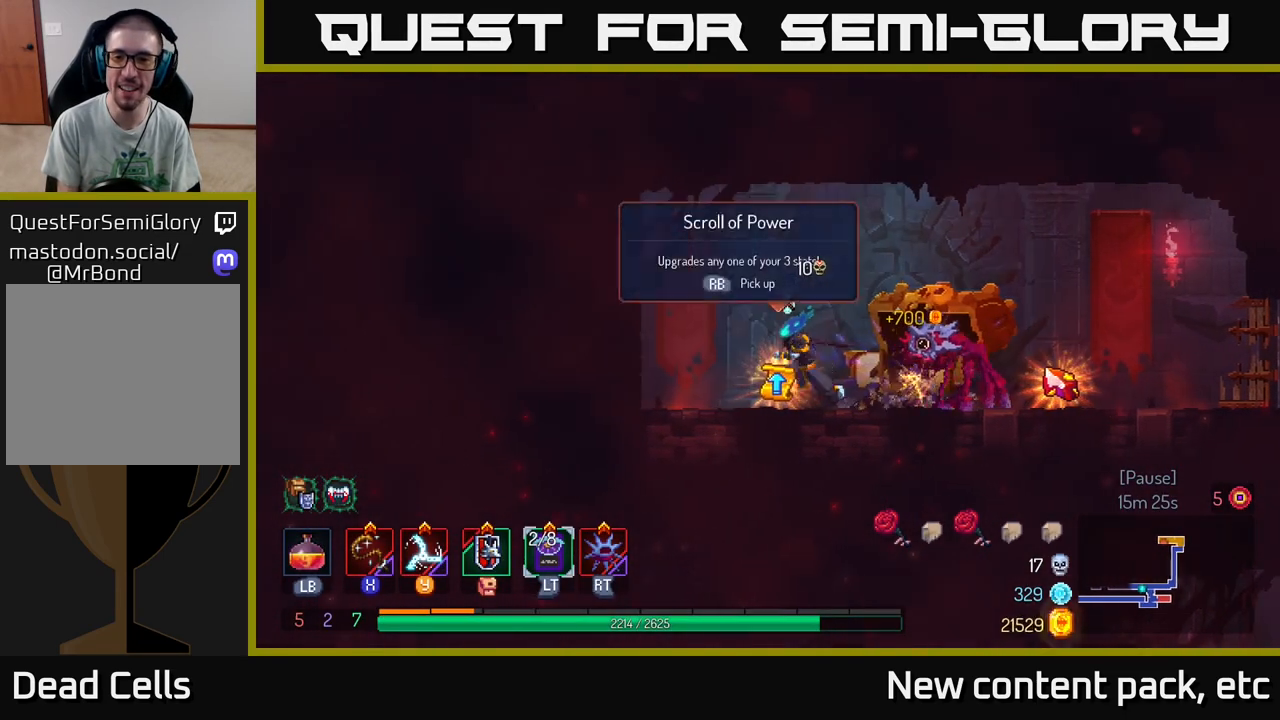
{"buttons": [], "left_stick": "center", "right_stick": "center", "events": [[33, "R1", "down"], [67, "left_stick", "center"], [100, "R1", "up"]]}
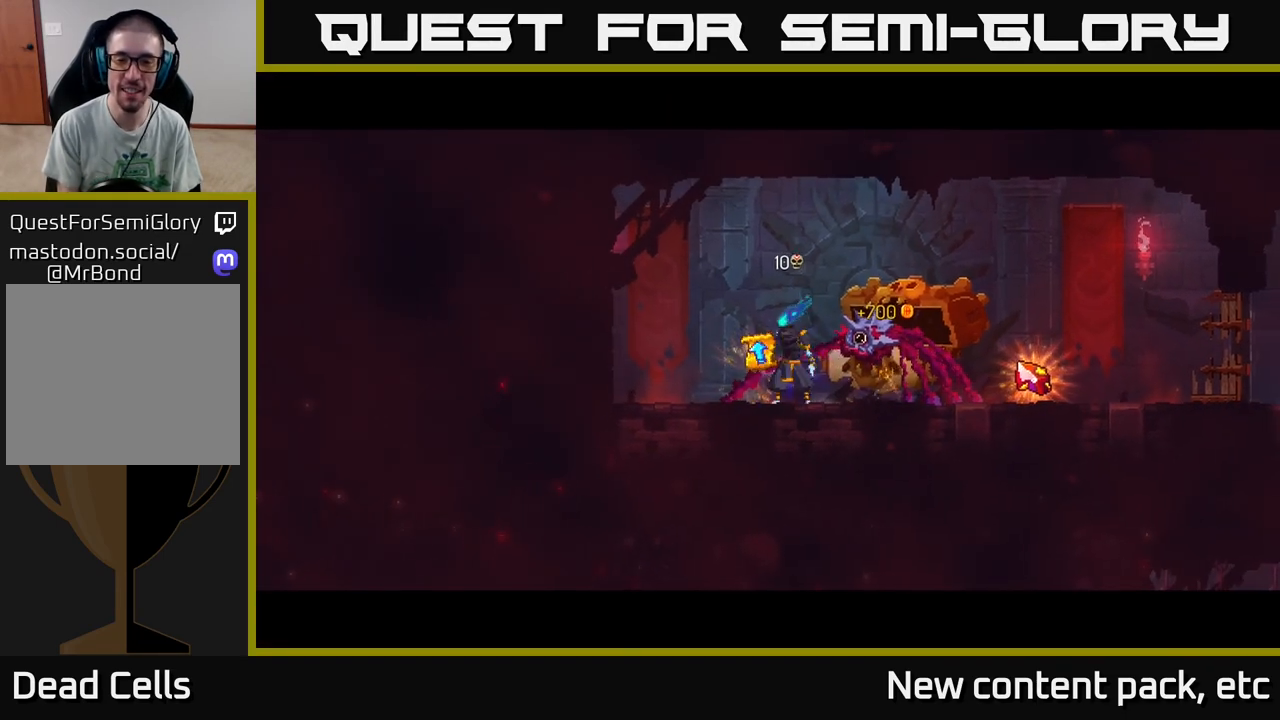
{"buttons": [], "left_stick": "center", "right_stick": "center", "events": []}
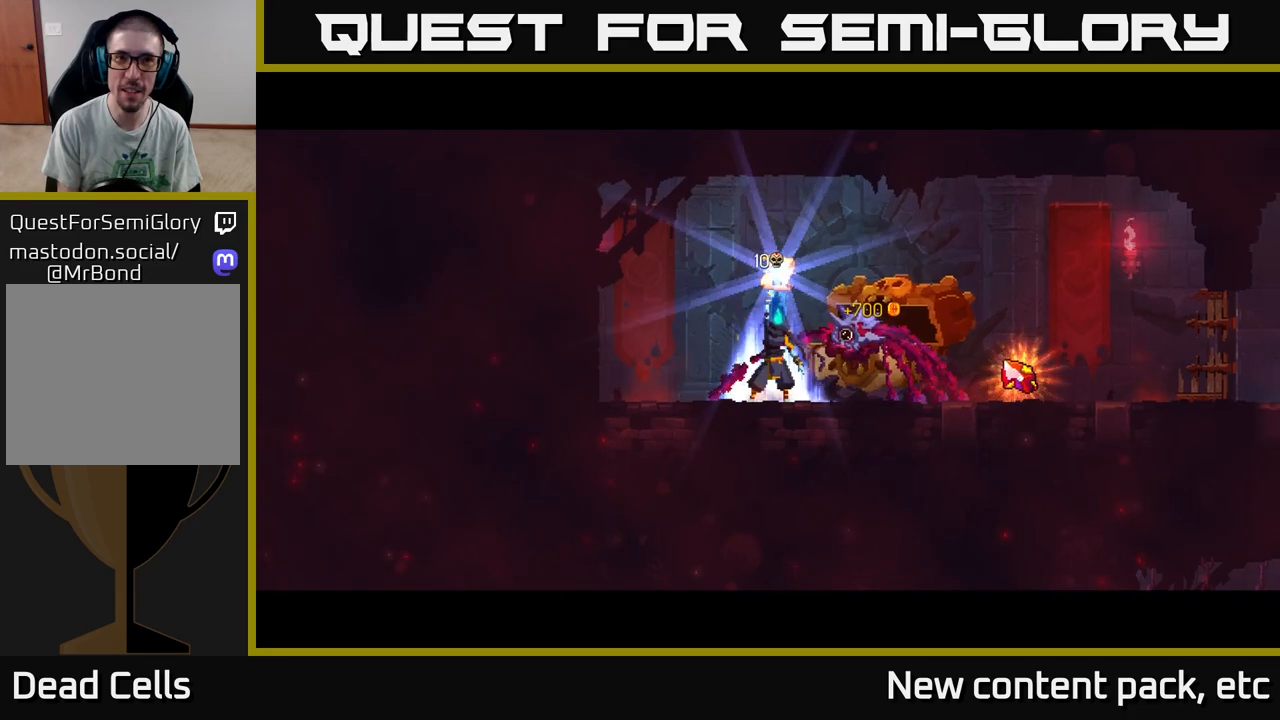
{"buttons": [], "left_stick": "center", "right_stick": "center", "events": []}
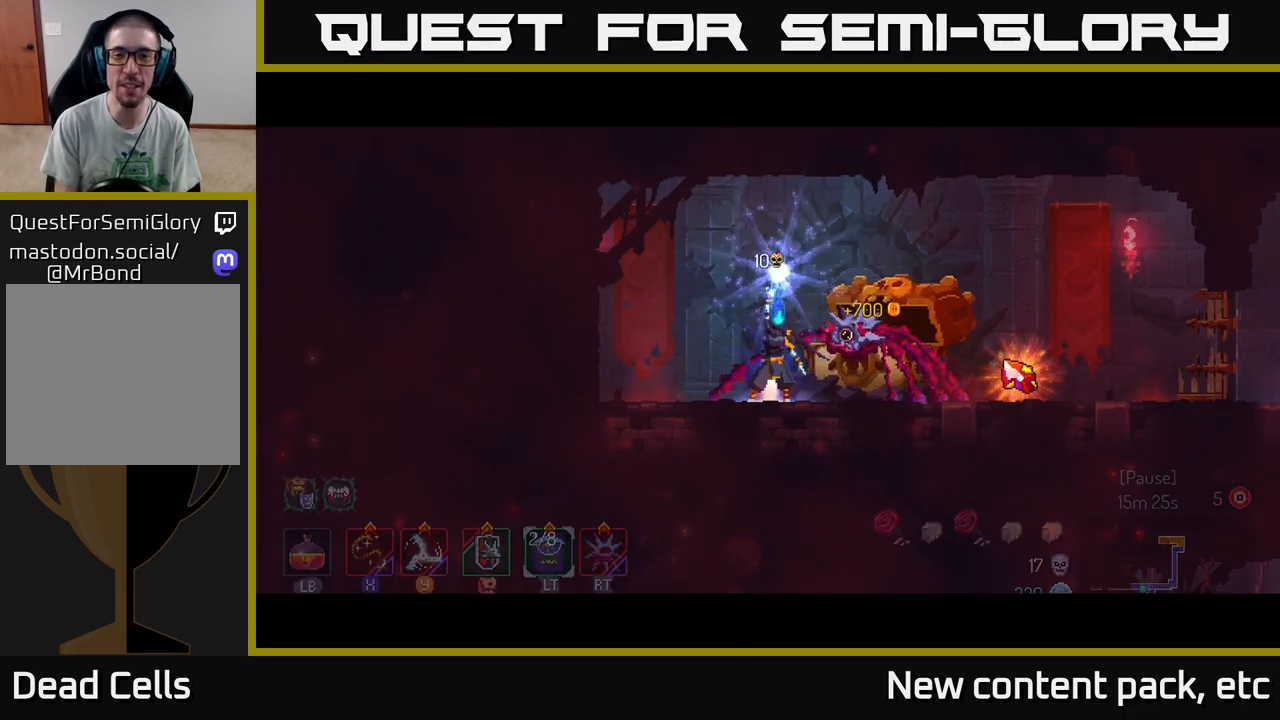
{"buttons": [], "left_stick": "center", "right_stick": "center", "events": []}
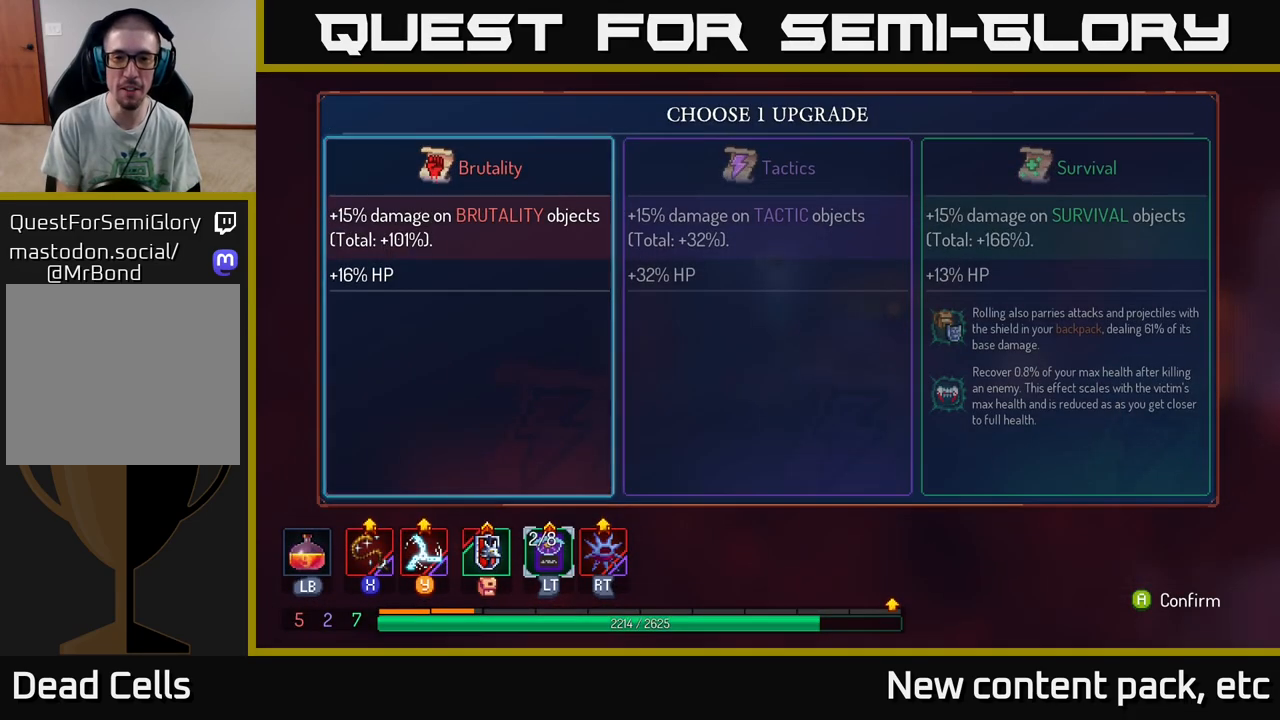
{"buttons": ["A"], "left_stick": "center", "right_stick": "center", "events": [[117, "left_stick", "right"], [250, "left_stick", "center"], [300, "left_stick", "right"], [467, "A", "down"], [483, "left_stick", "center"]]}
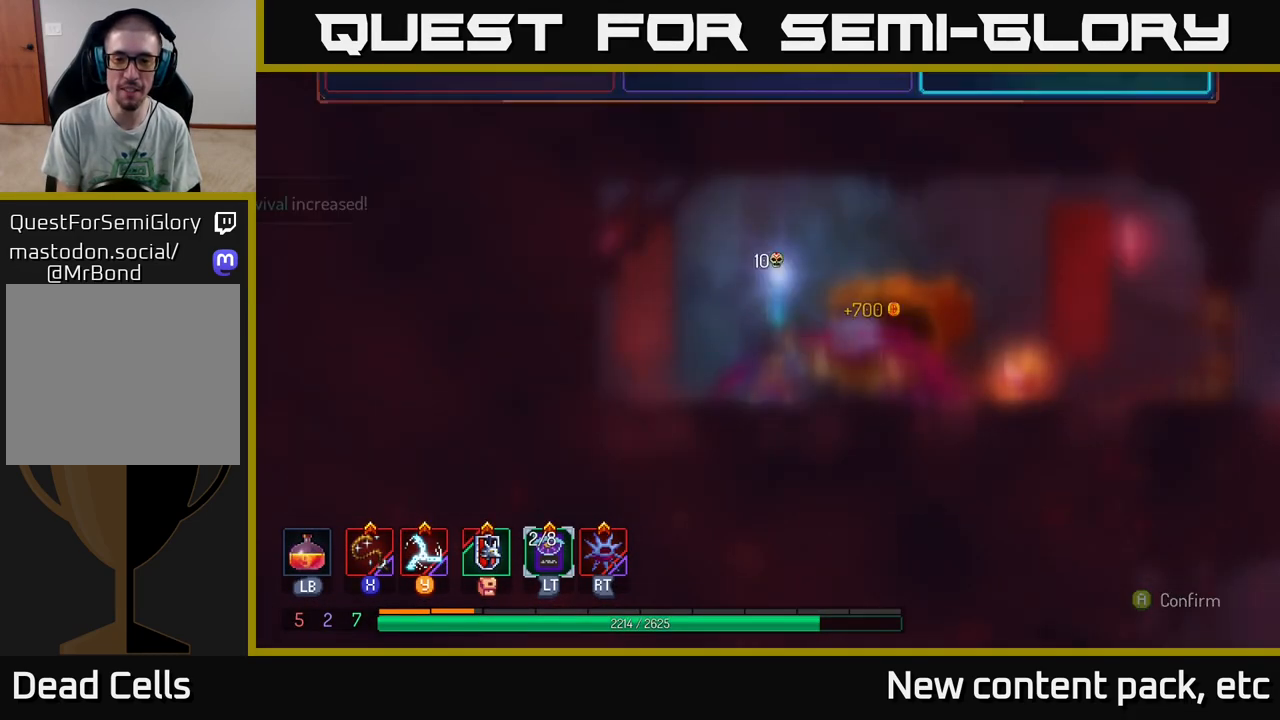
{"buttons": [], "left_stick": "right", "right_stick": "center", "events": [[17, "A", "up"], [167, "left_stick", "right"]]}
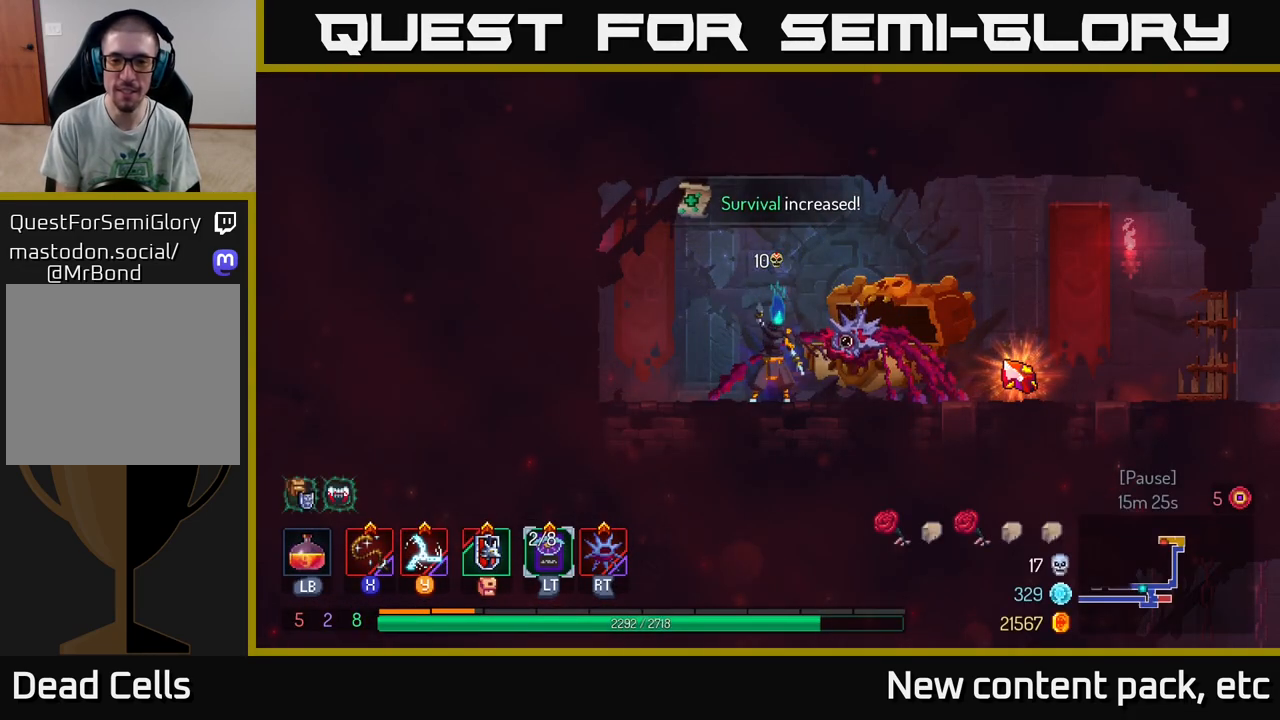
{"buttons": [], "left_stick": "right", "right_stick": "center", "events": []}
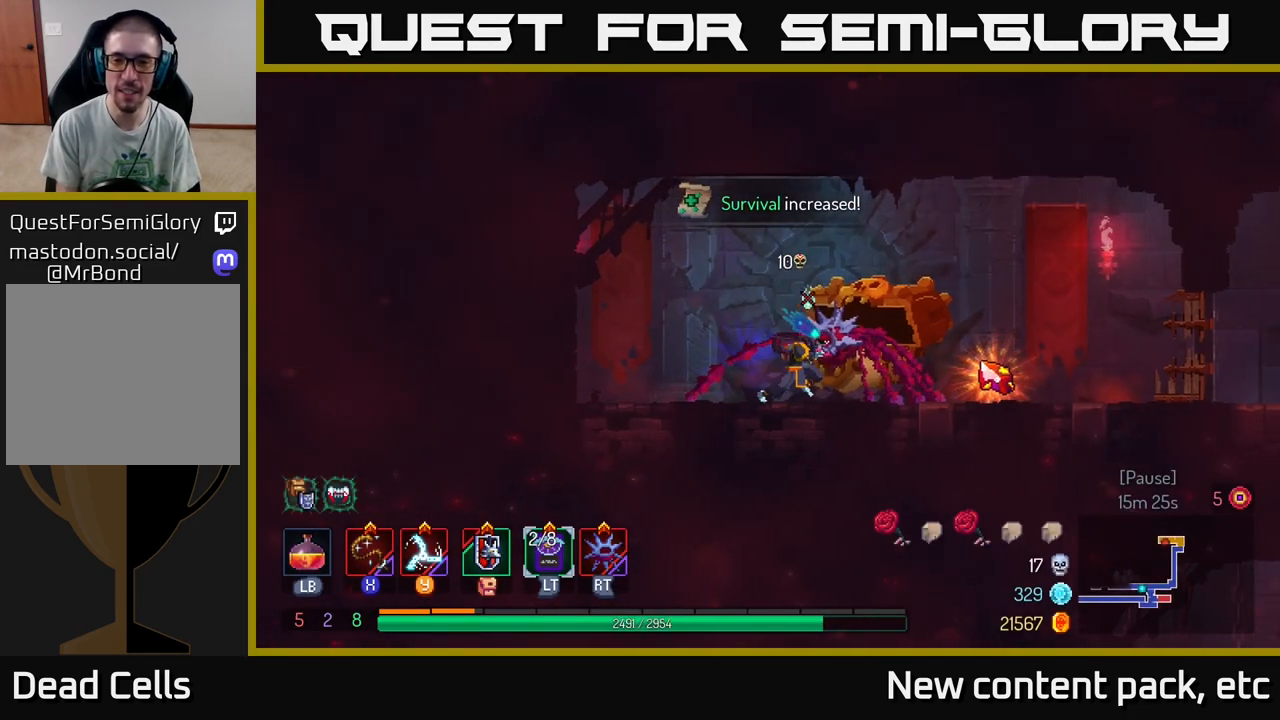
{"buttons": [], "left_stick": "right", "right_stick": "center", "events": []}
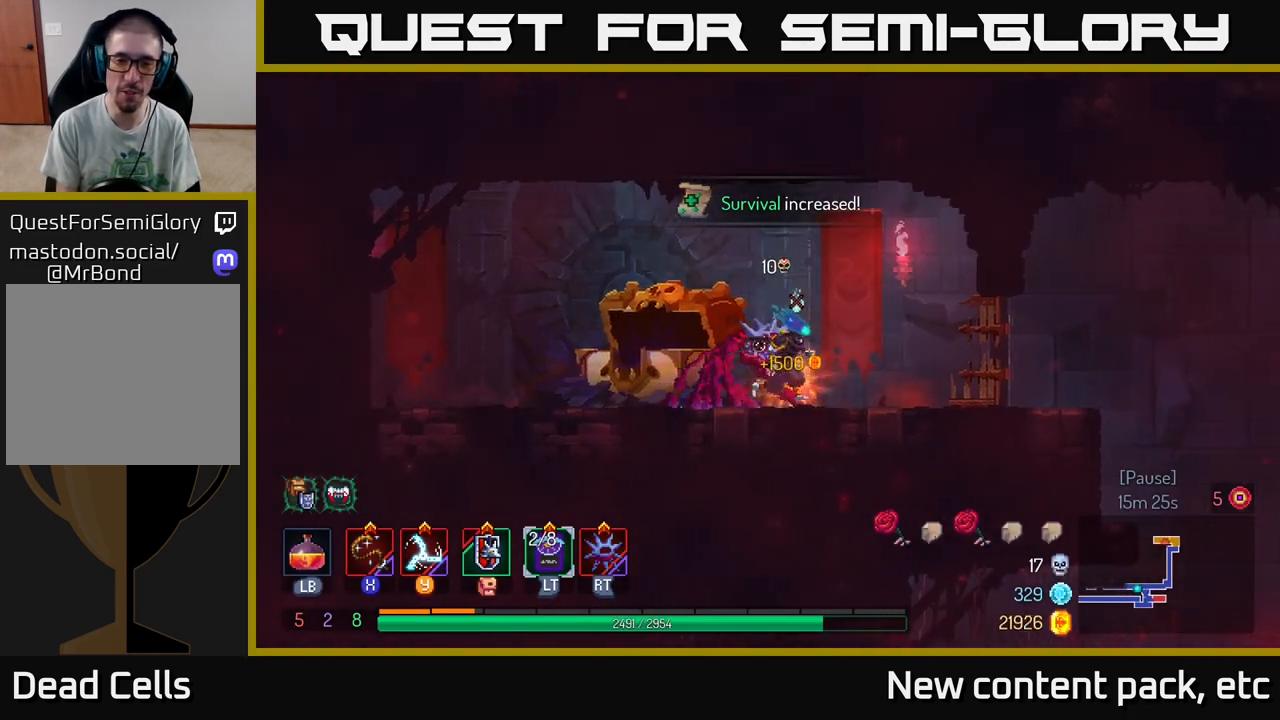
{"buttons": [], "left_stick": "right", "right_stick": "down", "events": [[117, "B", "down"], [267, "B", "up"], [433, "right_stick", "down"]]}
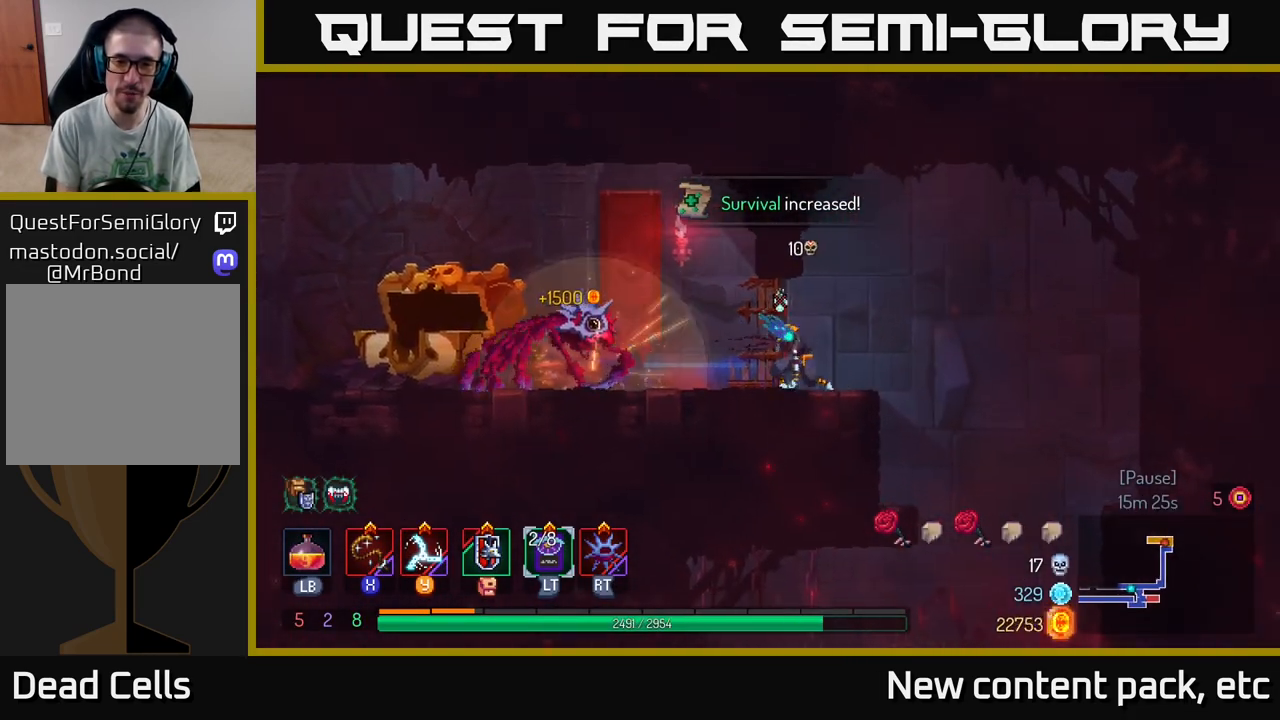
{"buttons": [], "left_stick": "down", "right_stick": "center", "events": [[283, "right_stick", "center"], [333, "left_stick", "down"], [383, "A", "down"], [467, "A", "up"]]}
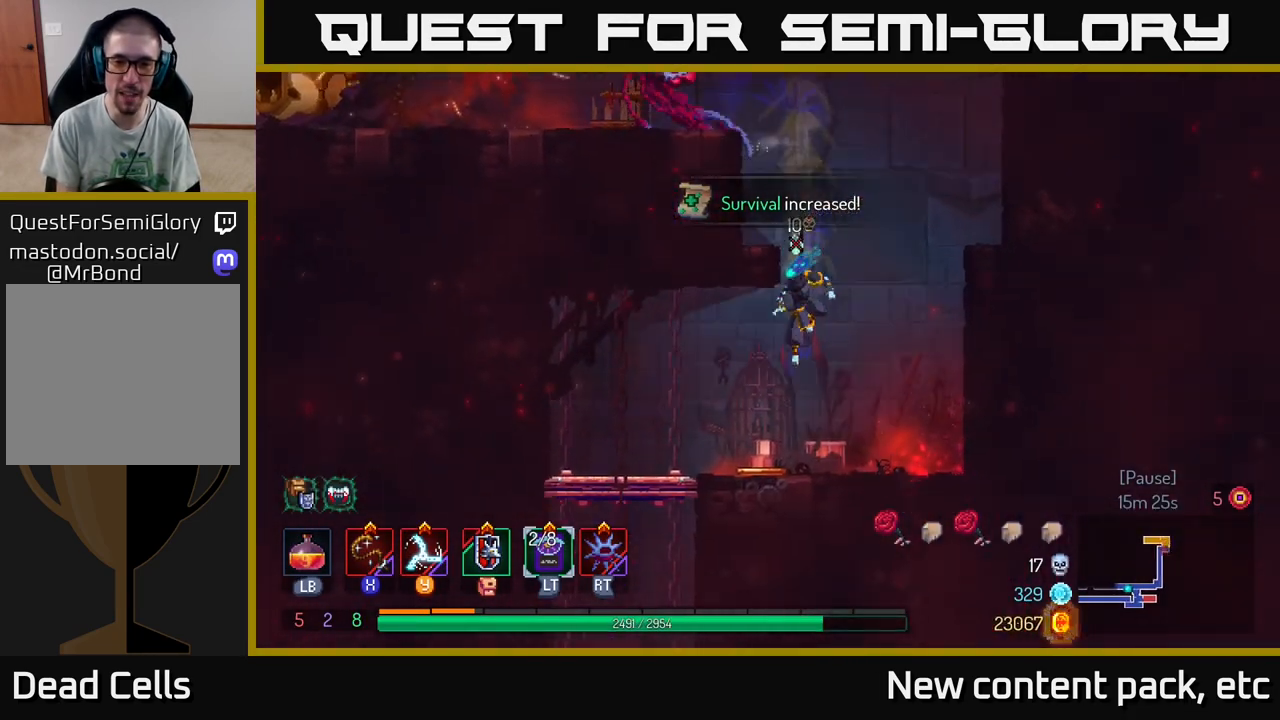
{"buttons": [], "left_stick": "left", "right_stick": "center", "events": [[167, "left_stick", "center"], [317, "left_stick", "left"]]}
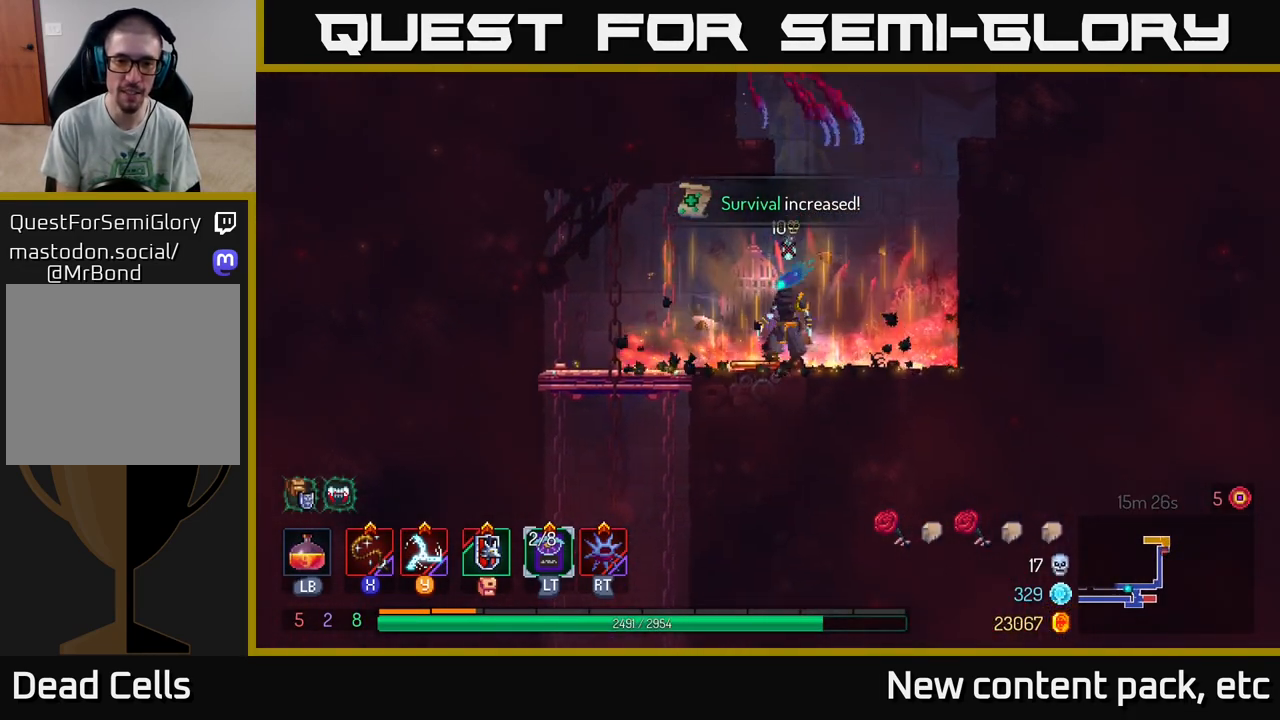
{"buttons": ["A"], "left_stick": "down", "right_stick": "center", "events": [[350, "A", "down"], [350, "left_stick", "down"], [417, "A", "up"], [467, "A", "down"]]}
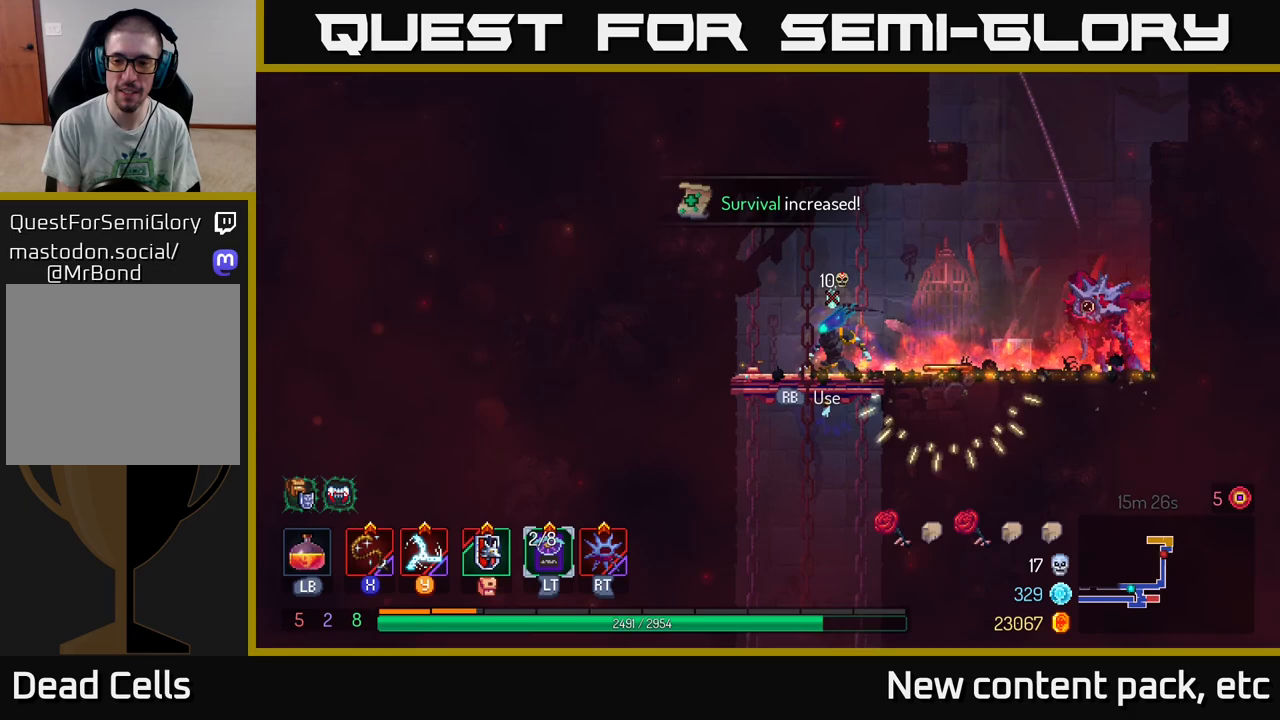
{"buttons": [], "left_stick": "center", "right_stick": "center", "events": [[83, "A", "up"], [267, "left_stick", "center"]]}
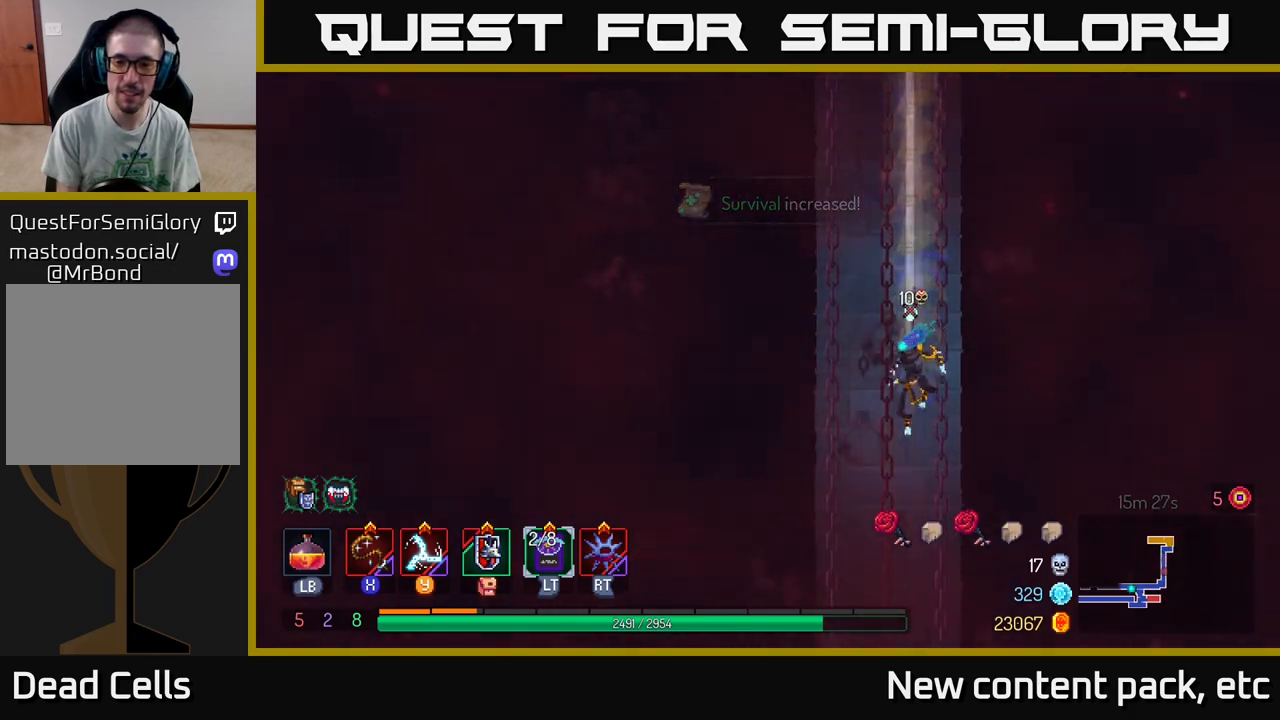
{"buttons": ["B"], "left_stick": "left", "right_stick": "center", "events": [[200, "left_stick", "left"], [317, "B", "down"], [383, "B", "up"], [467, "B", "down"]]}
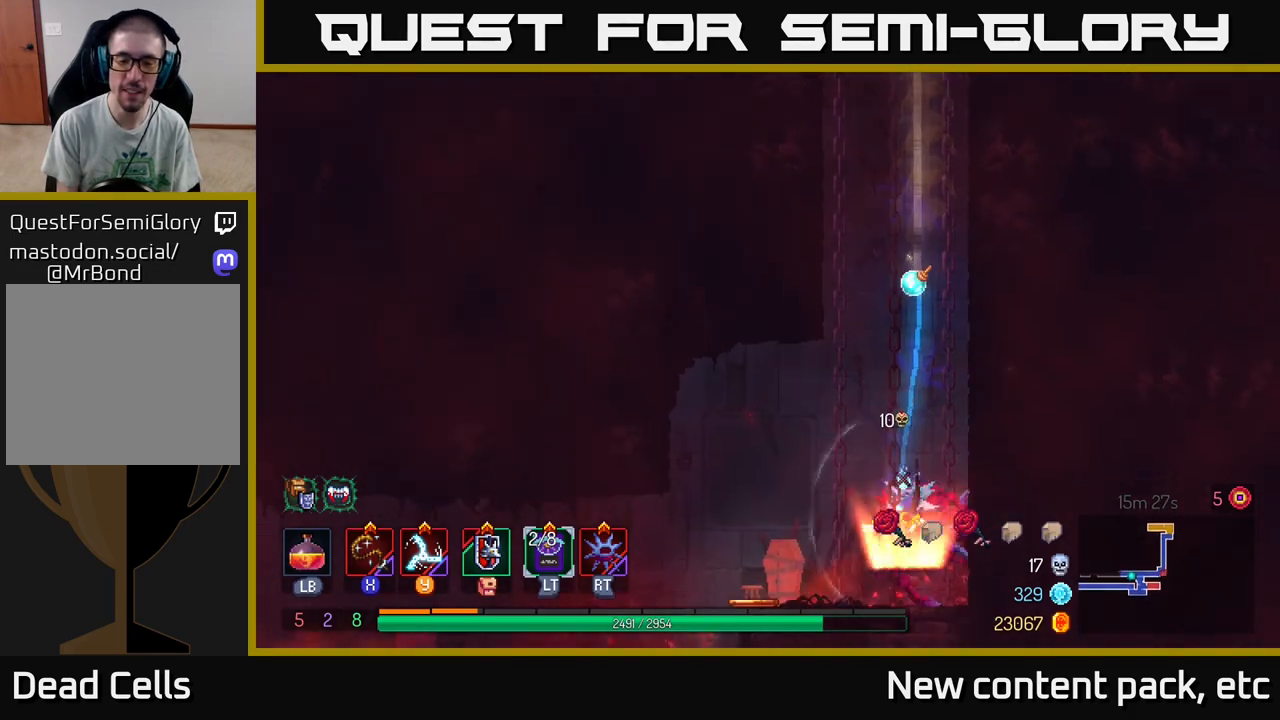
{"buttons": [], "left_stick": "left", "right_stick": "center", "events": [[33, "B", "up"], [100, "B", "down"], [183, "B", "up"]]}
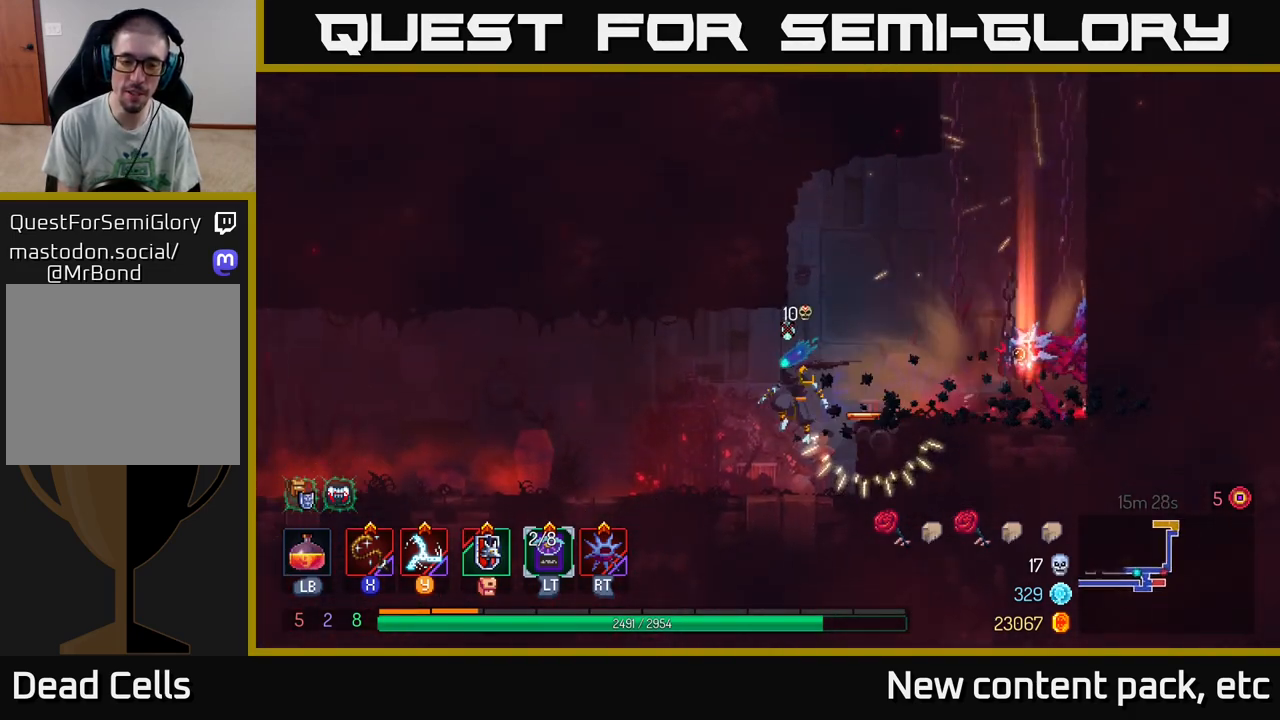
{"buttons": ["B"], "left_stick": "left", "right_stick": "center", "events": [[483, "B", "down"]]}
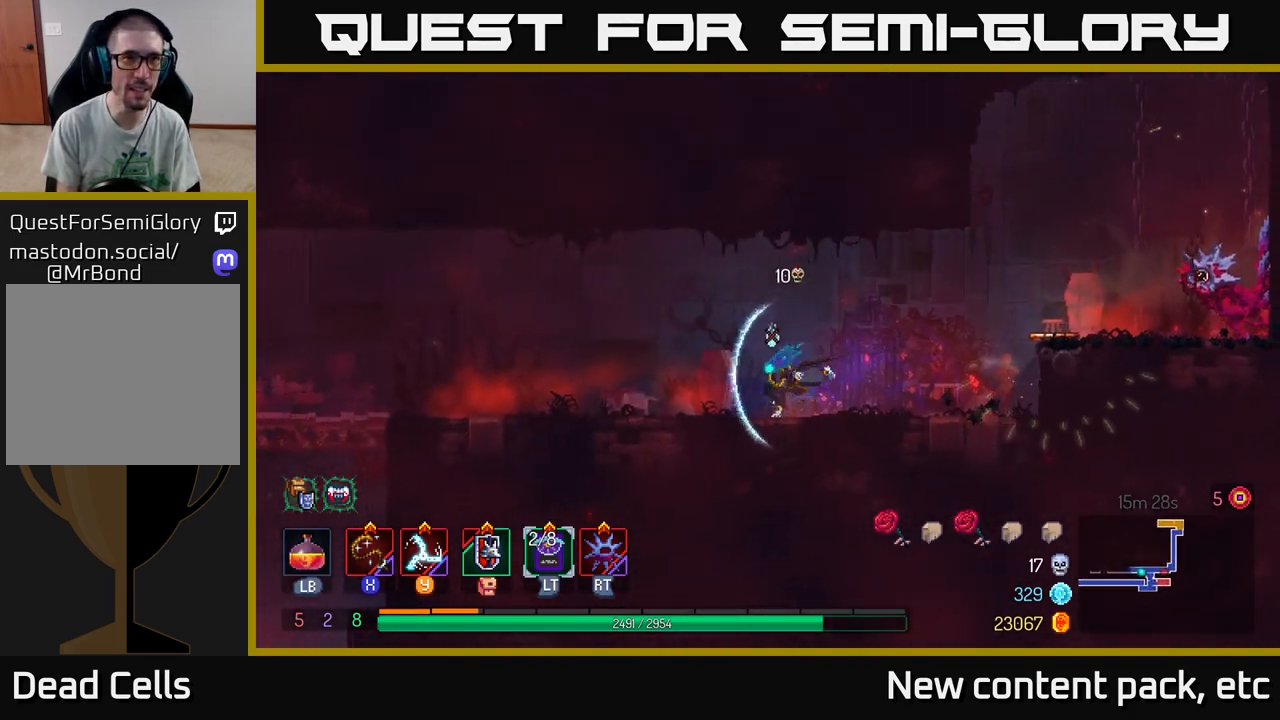
{"buttons": [], "left_stick": "left", "right_stick": "left", "events": [[133, "B", "up"], [333, "right_stick", "left"]]}
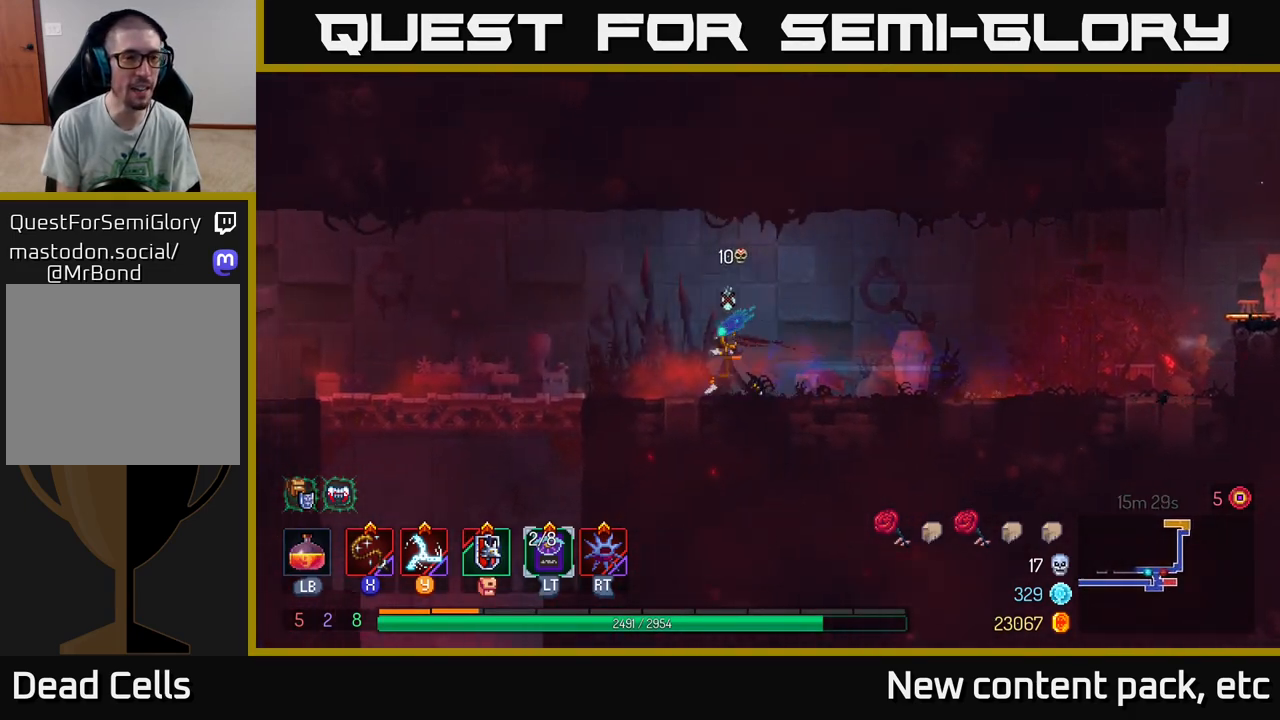
{"buttons": [], "left_stick": "left", "right_stick": "center", "events": [[83, "right_stick", "center"]]}
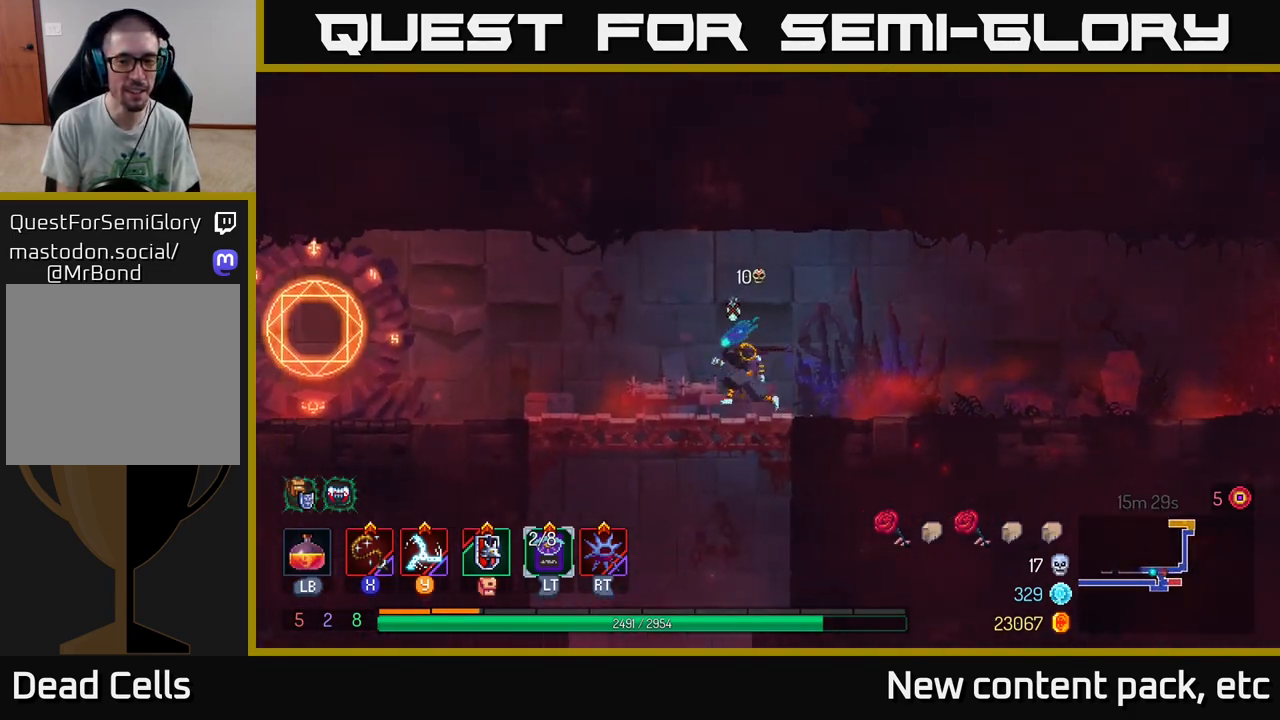
{"buttons": [], "left_stick": "left", "right_stick": "center", "events": [[50, "A", "down"], [167, "A", "up"]]}
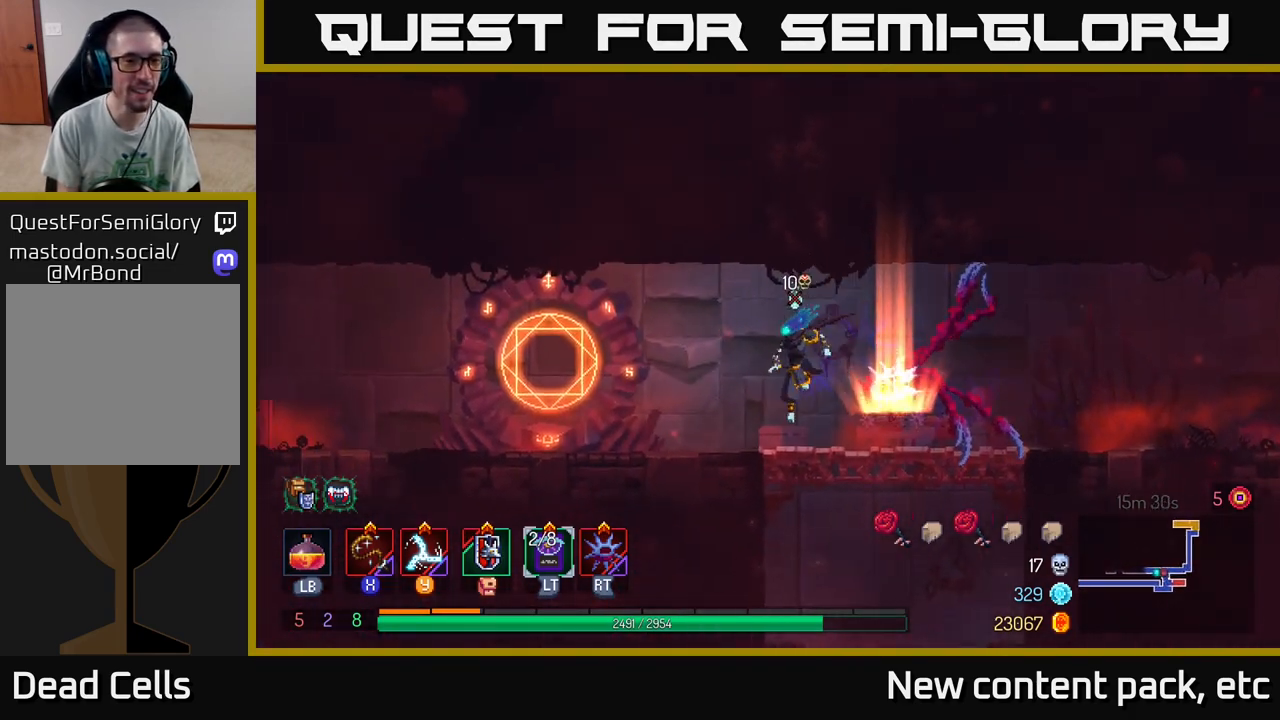
{"buttons": [], "left_stick": "left", "right_stick": "center", "events": [[67, "B", "down"], [183, "B", "up"]]}
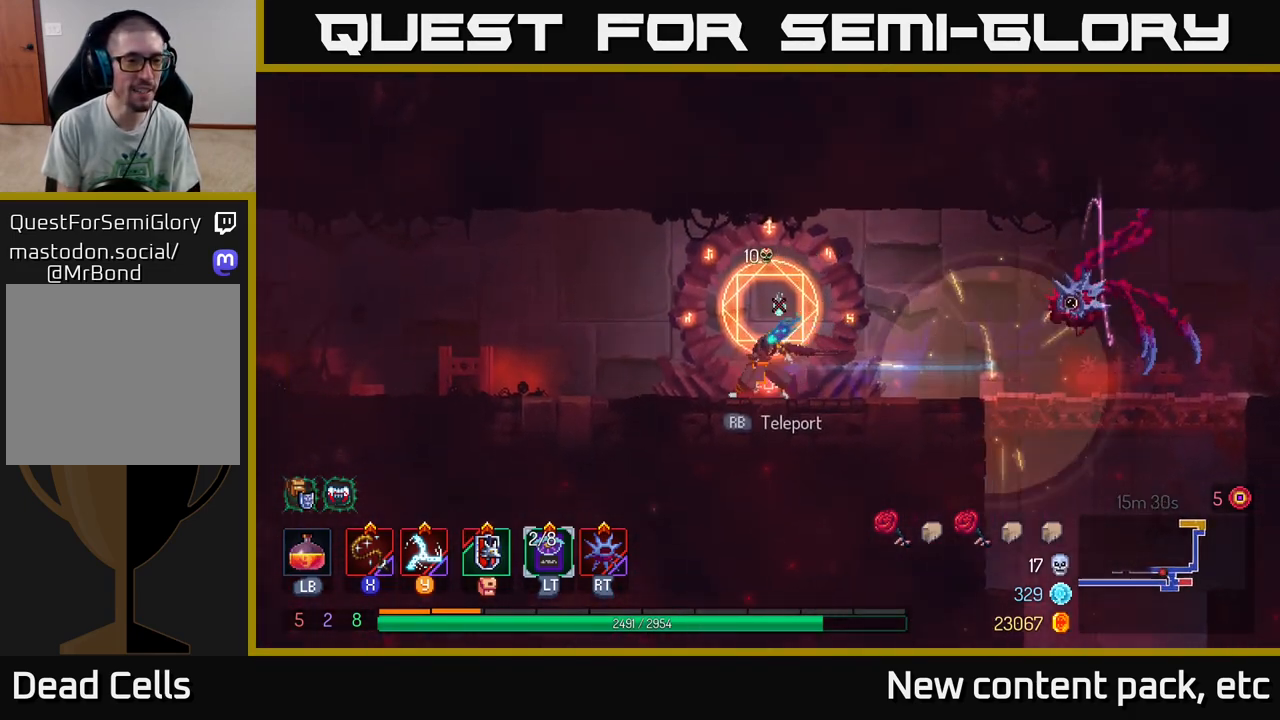
{"buttons": [], "left_stick": "left", "right_stick": "center", "events": []}